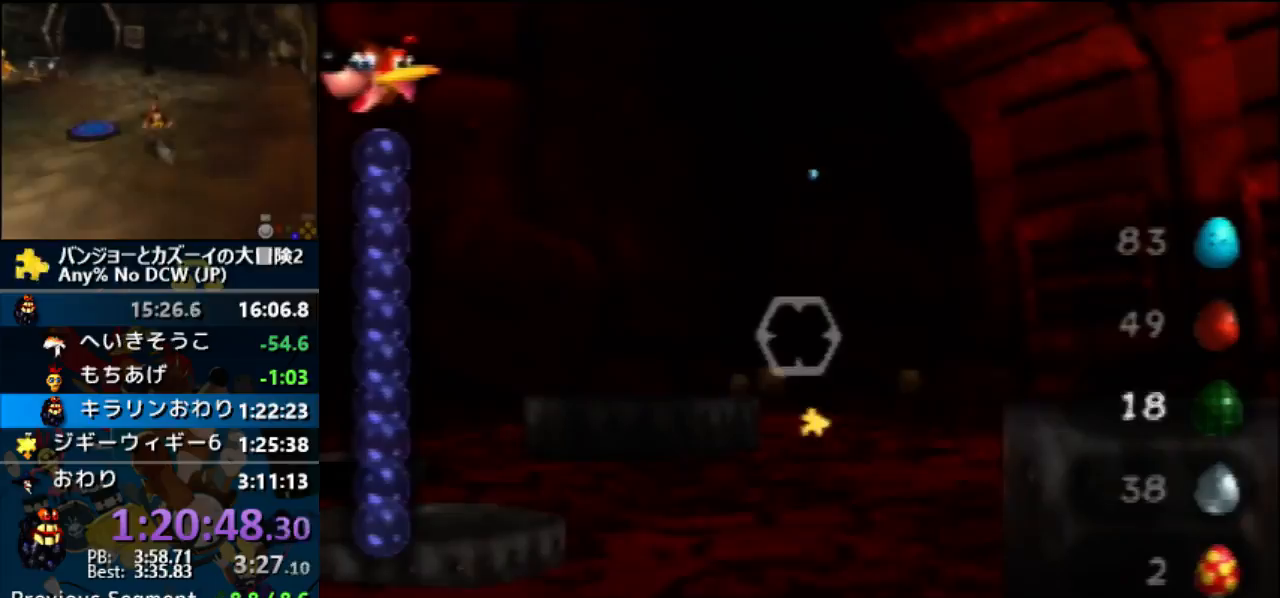
Gameplay with a controller (Nintendo layout); each line is a JSON object with the inputs held at the frame after it. "button_events" lists button changes between this image and that frame as [ms after this image, input, new state], when the widget could be followed in between (sticks are given only as held states). Not read: DPAD_DOWN L1 L3 R3 START.
{"buttons": ["Z"], "left_stick": "center", "button_events": [[133, "R1", "down"], [200, "R1", "up"], [333, "Z", "down"]]}
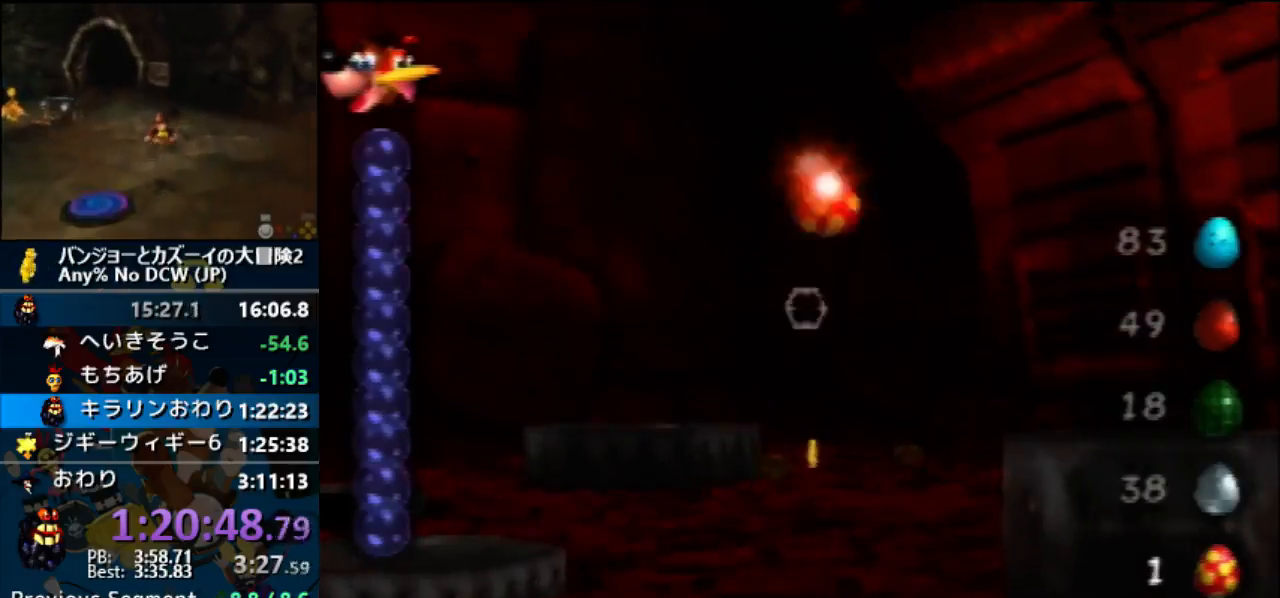
{"buttons": [], "left_stick": "center", "button_events": [[33, "Z", "up"], [67, "DPAD_UP", "down"], [167, "DPAD_UP", "up"]]}
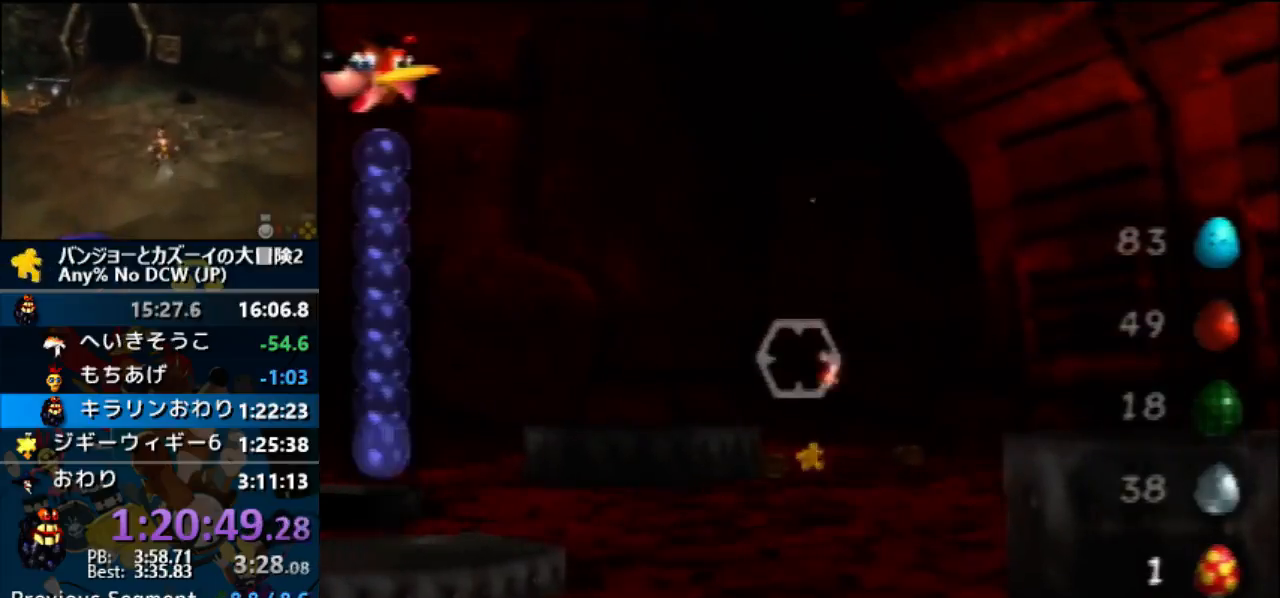
{"buttons": [], "left_stick": "up-left", "button_events": []}
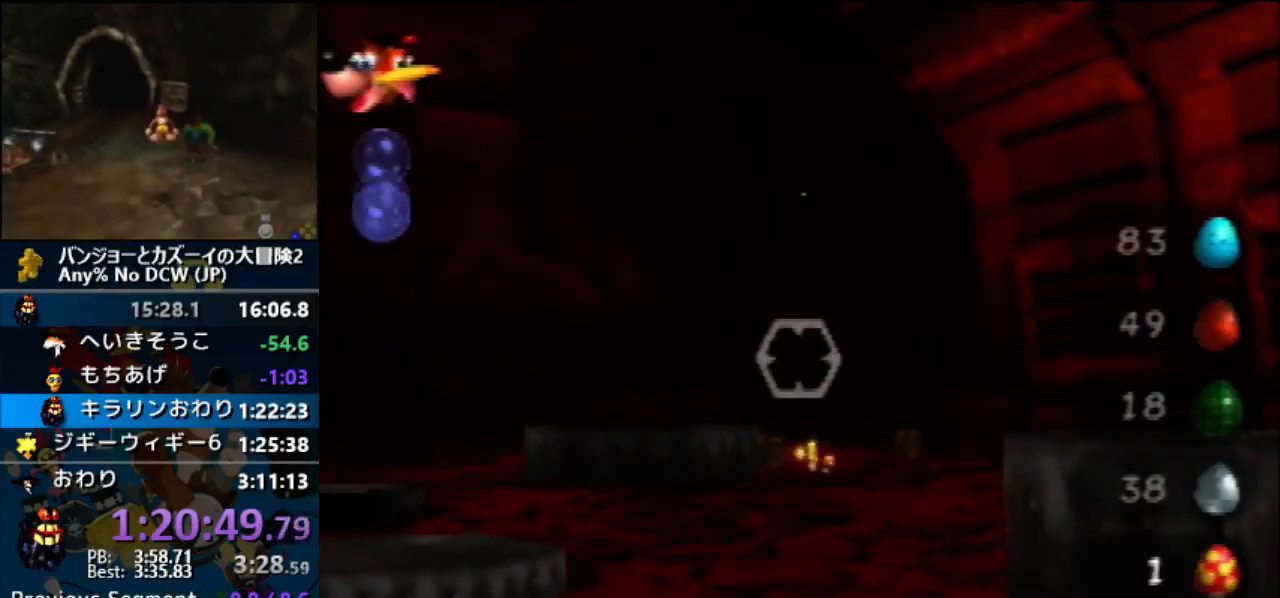
{"buttons": [], "left_stick": "up", "button_events": [[67, "DPAD_LEFT", "down"], [67, "DPAD_RIGHT", "down"], [67, "DPAD_UP", "down"], [200, "DPAD_UP", "up"], [233, "DPAD_LEFT", "up"], [233, "DPAD_RIGHT", "up"], [300, "DPAD_LEFT", "down"], [333, "DPAD_UP", "down"], [400, "DPAD_LEFT", "up"], [467, "DPAD_UP", "up"]]}
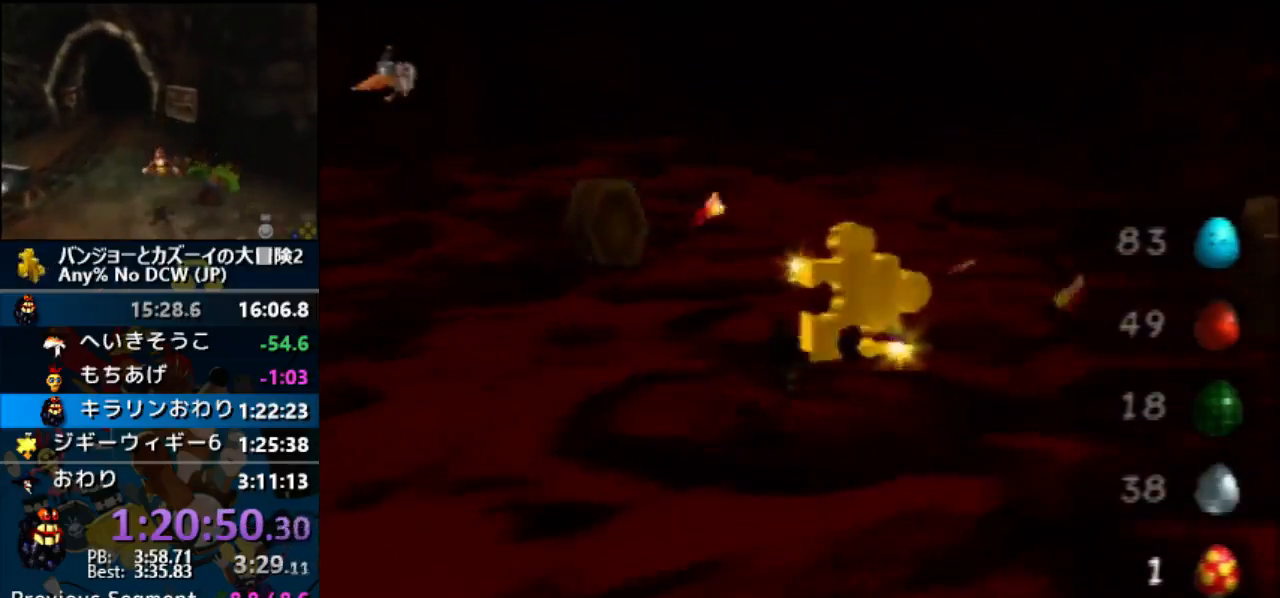
{"buttons": [], "left_stick": "down", "button_events": [[200, "Z", "down"], [300, "Z", "up"]]}
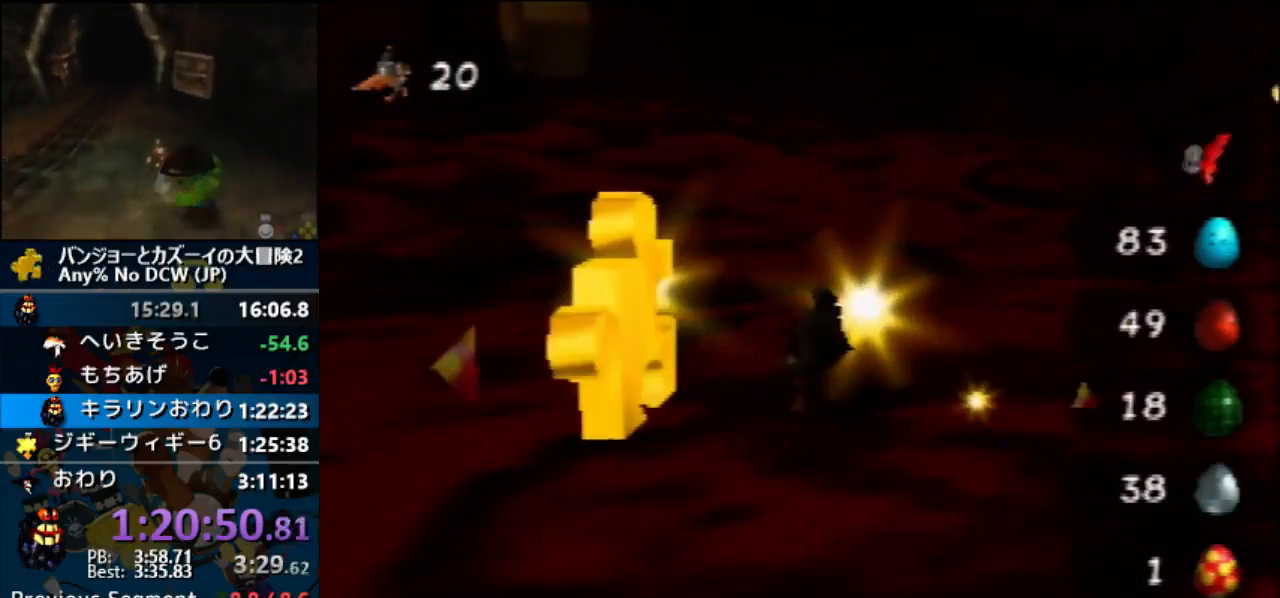
{"buttons": [], "left_stick": "down", "button_events": []}
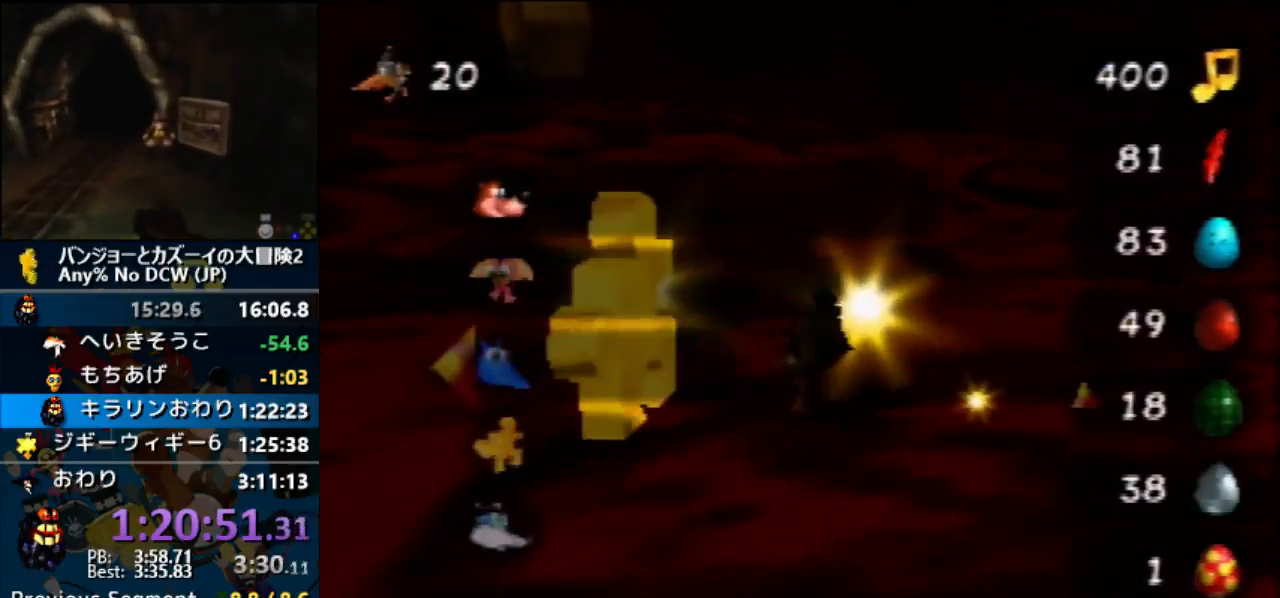
{"buttons": [], "left_stick": "down", "button_events": []}
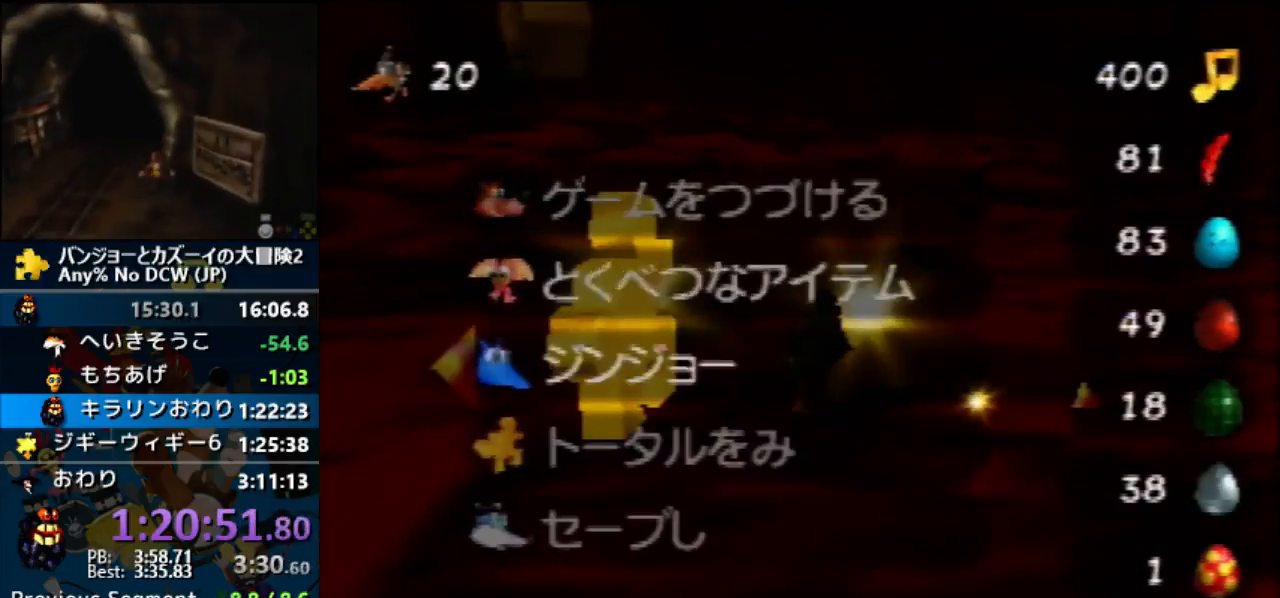
{"buttons": [], "left_stick": "center", "button_events": []}
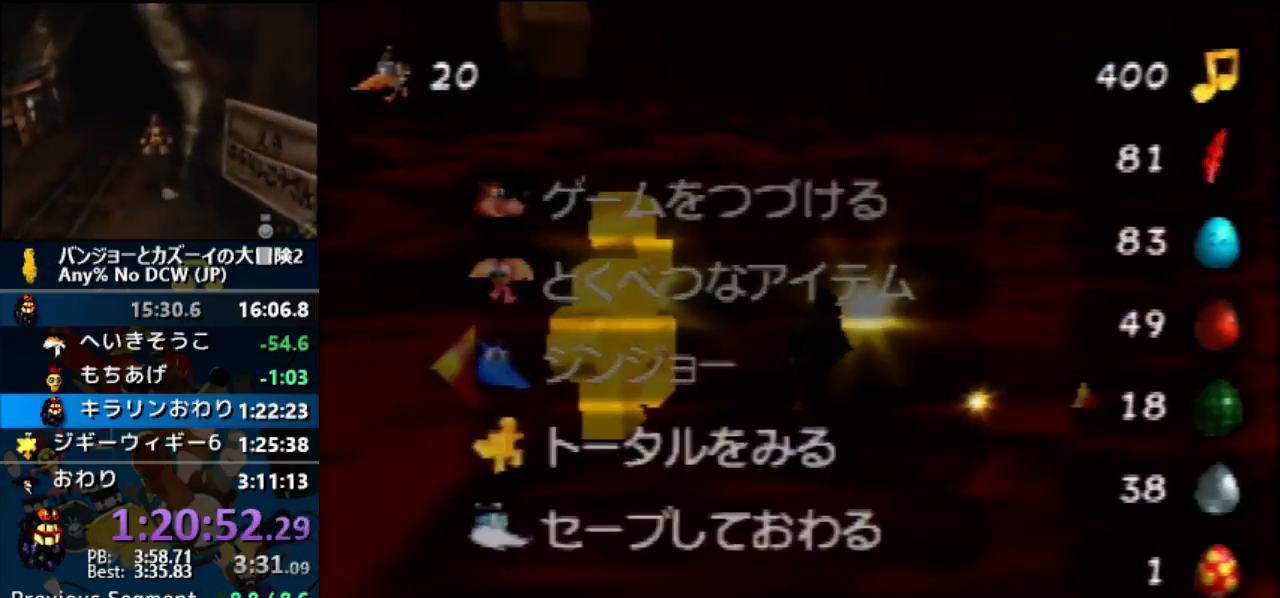
{"buttons": [], "left_stick": "center", "button_events": []}
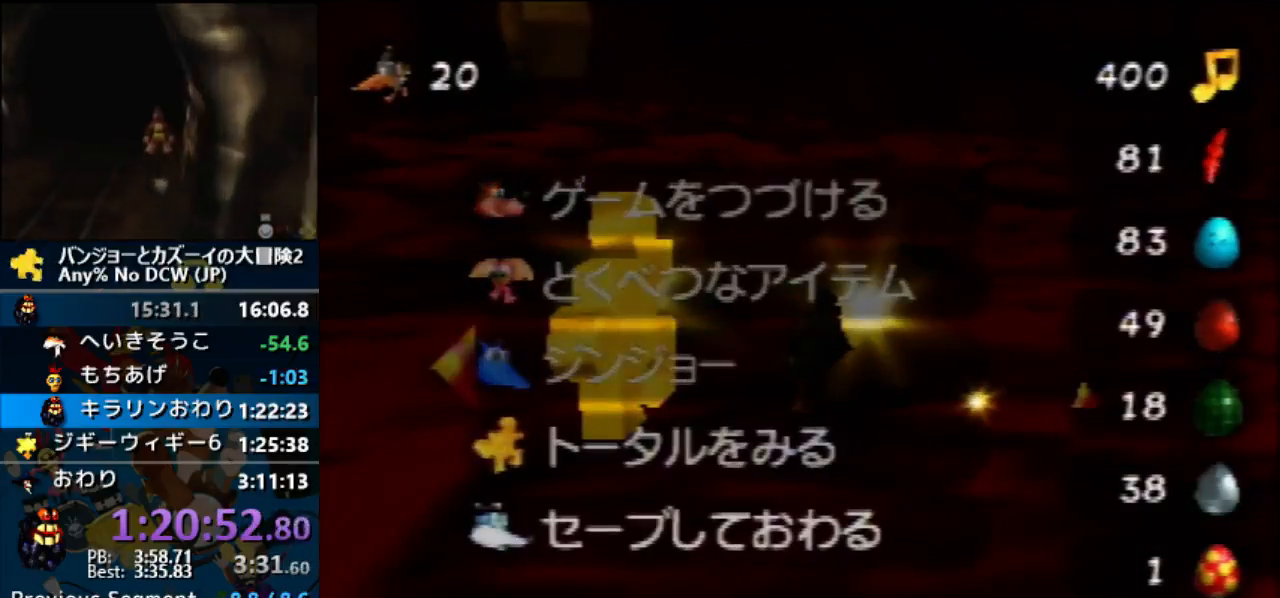
{"buttons": ["A"], "left_stick": "center", "button_events": [[467, "A", "down"]]}
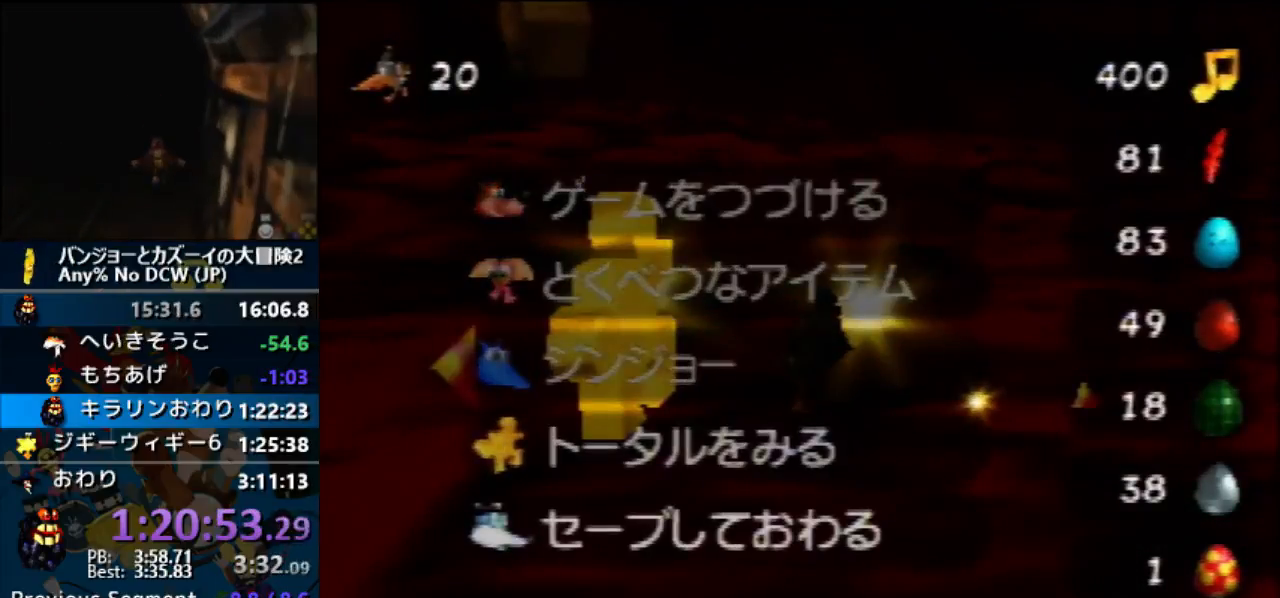
{"buttons": [], "left_stick": "center", "button_events": [[233, "A", "up"], [300, "A", "down"], [467, "A", "up"]]}
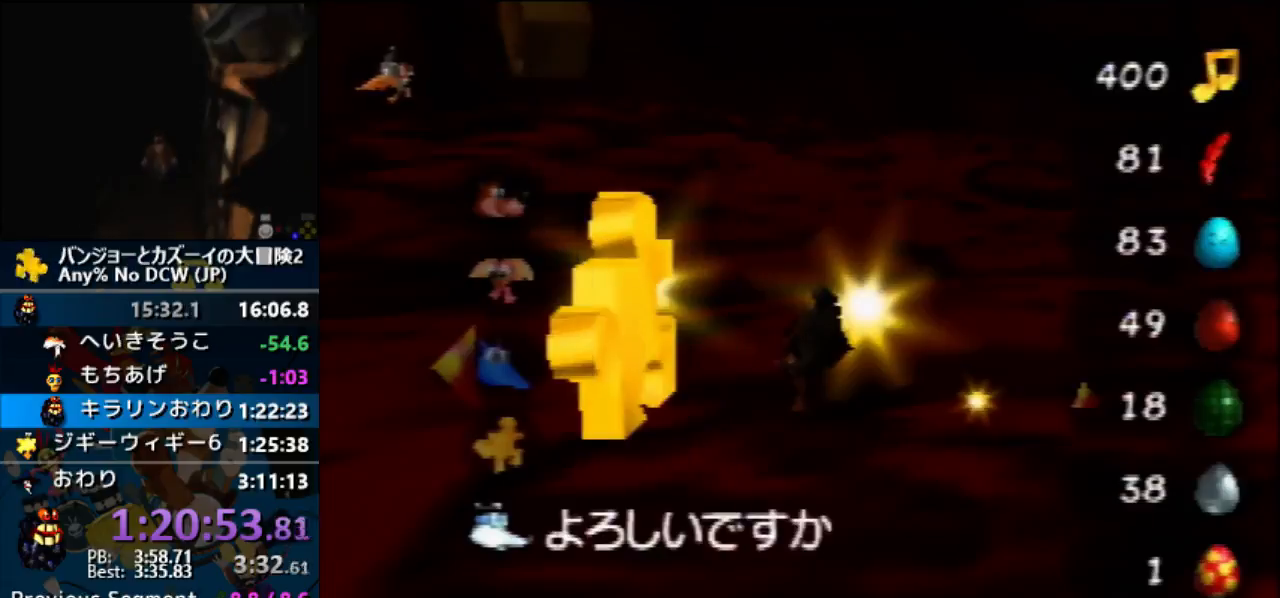
{"buttons": ["A"], "left_stick": "center", "button_events": [[33, "A", "down"], [200, "A", "up"], [267, "A", "down"], [333, "A", "up"], [500, "A", "down"]]}
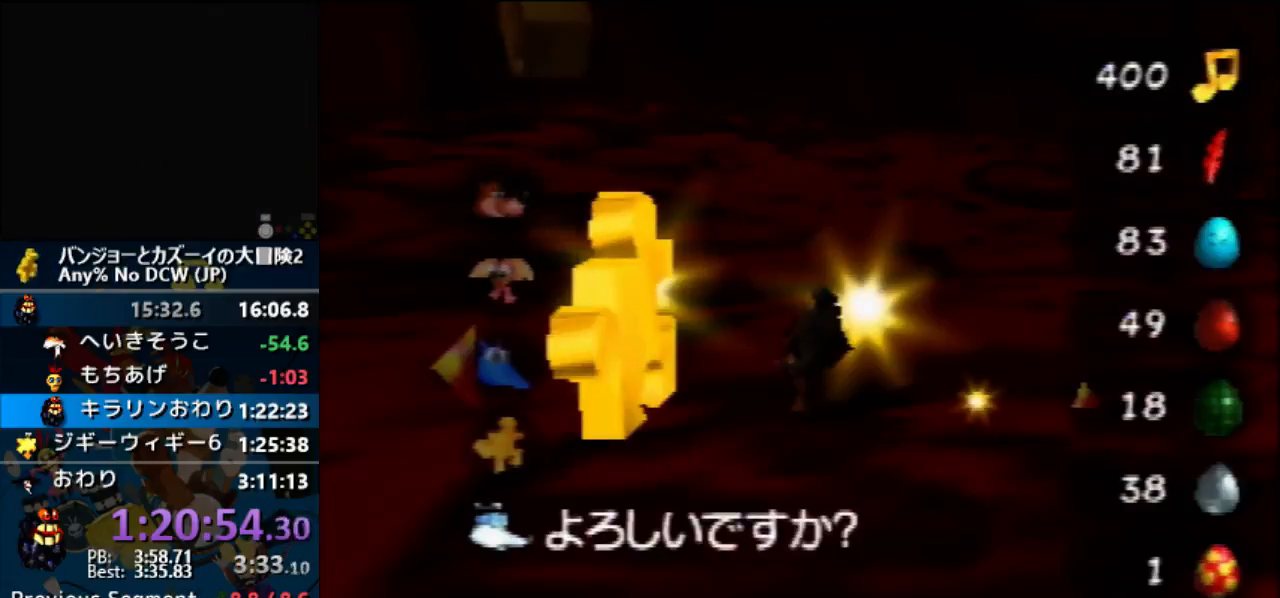
{"buttons": [], "left_stick": "center", "button_events": [[133, "A", "up"], [200, "A", "down"], [300, "A", "up"], [367, "A", "down"], [467, "A", "up"]]}